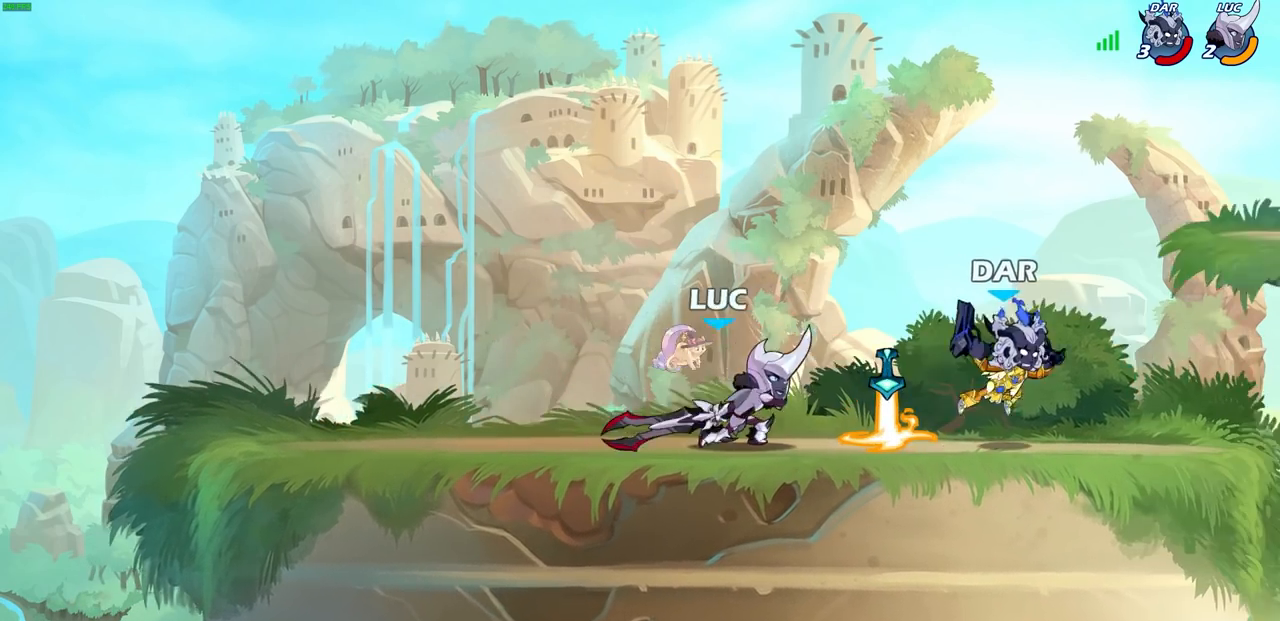
Gameplay with a controller (PlayStation layout); each line is a JSON object with the inputs held at the frame after it (dt_ms = milliseconds from this image to that frame). "events" lists button and stick changes between this image and that frame as [ms after this image, input, new state], when the widget could be followed in between.
{"dt_ms": 500, "buttons": ["CROSS"], "left_stick": "left", "right_stick": "center", "events": [[317, "left_stick", "left"], [367, "CROSS", "down"]]}
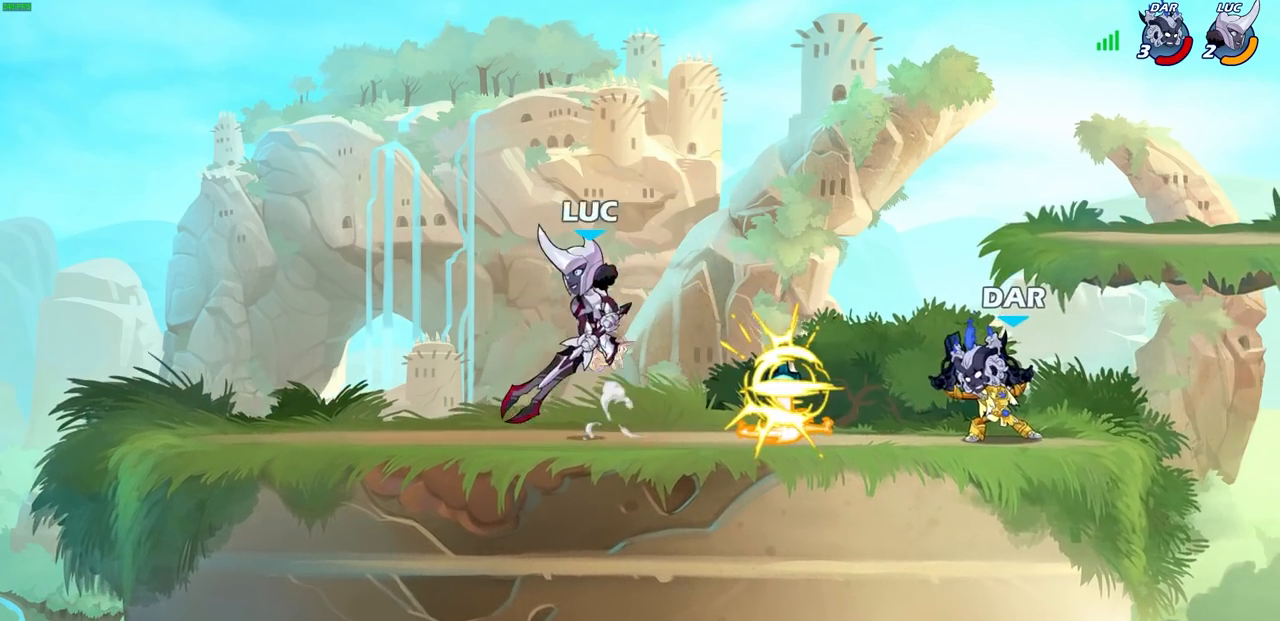
{"dt_ms": 500, "buttons": ["CIRCLE"], "left_stick": "center", "right_stick": "center", "events": [[17, "CROSS", "up"], [100, "left_stick", "right"], [150, "R1", "down"], [150, "R2", "down"], [183, "CIRCLE", "down"], [367, "R1", "up"], [383, "R2", "up"], [483, "left_stick", "center"]]}
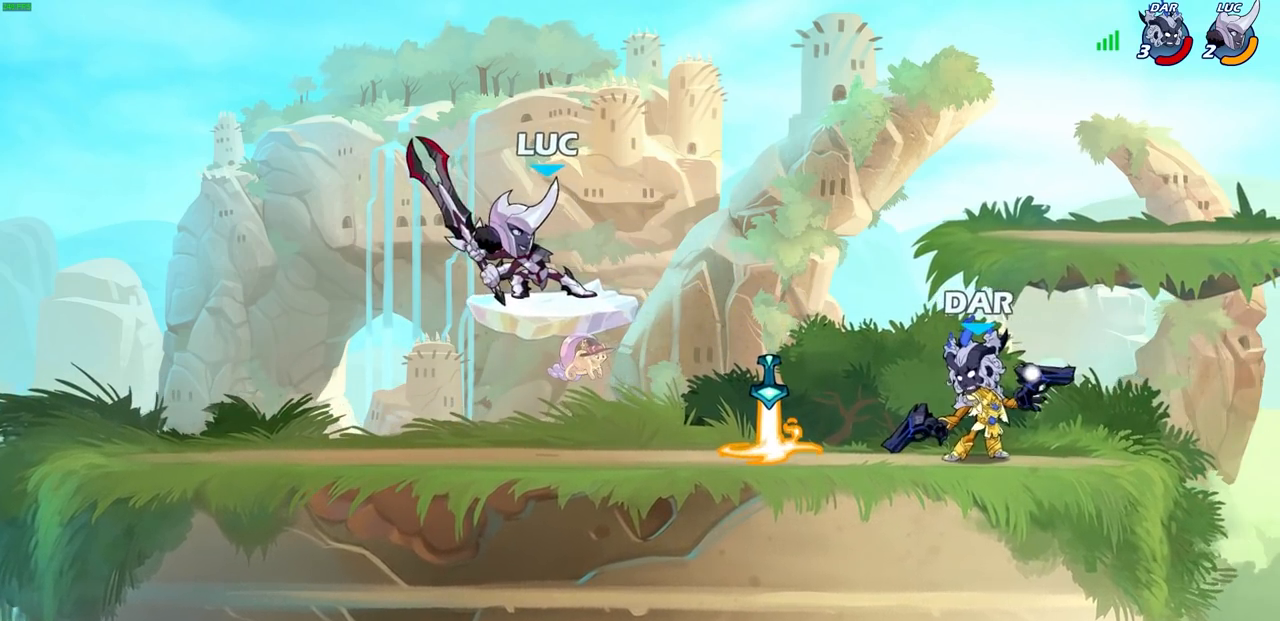
{"dt_ms": 500, "buttons": [], "left_stick": "left", "right_stick": "center", "events": [[33, "CIRCLE", "up"], [483, "left_stick", "left"]]}
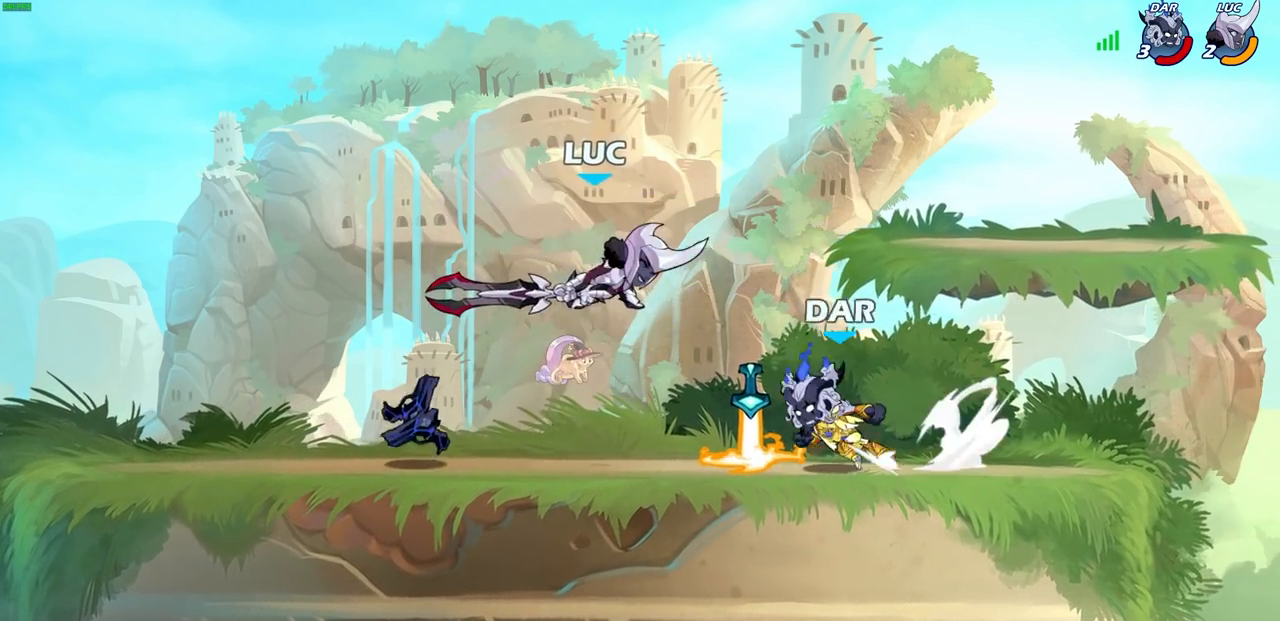
{"dt_ms": 500, "buttons": [], "left_stick": "right", "right_stick": "center", "events": [[133, "CROSS", "down"], [333, "CROSS", "up"], [333, "left_stick", "up-right"], [450, "left_stick", "right"]]}
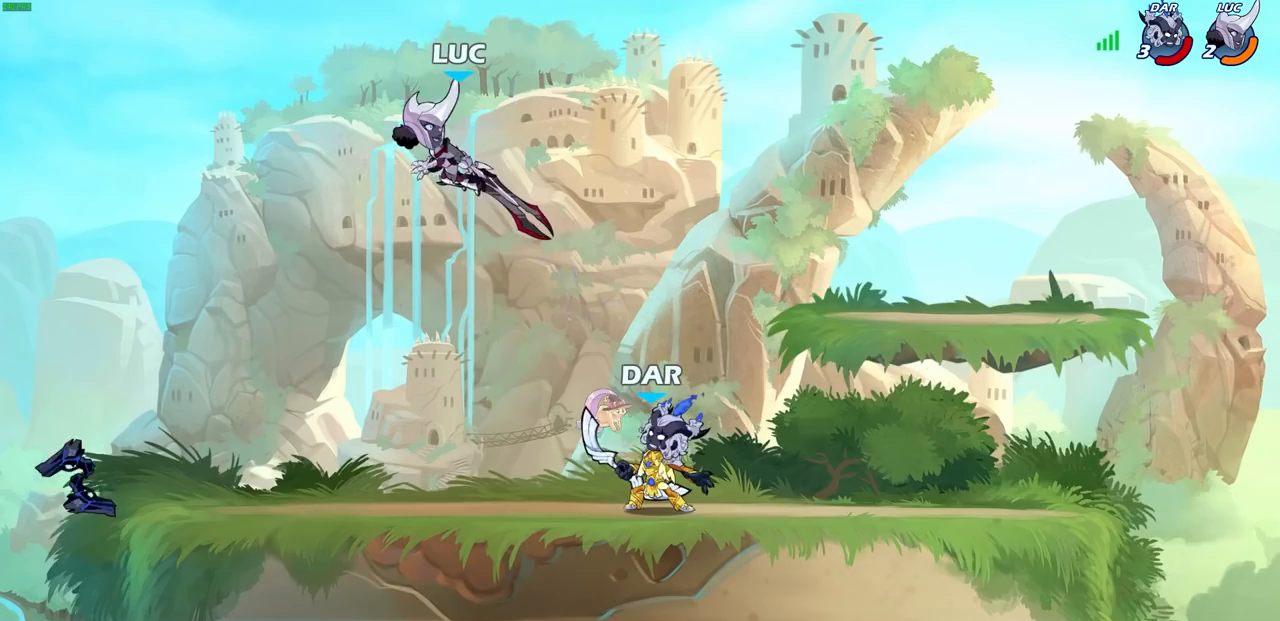
{"dt_ms": 500, "buttons": ["CIRCLE"], "left_stick": "down-left", "right_stick": "center", "events": [[50, "left_stick", "left"], [117, "CROSS", "down"], [250, "left_stick", "up-right"], [267, "CROSS", "up"], [350, "left_stick", "down-right"], [400, "left_stick", "down-left"], [450, "CIRCLE", "down"]]}
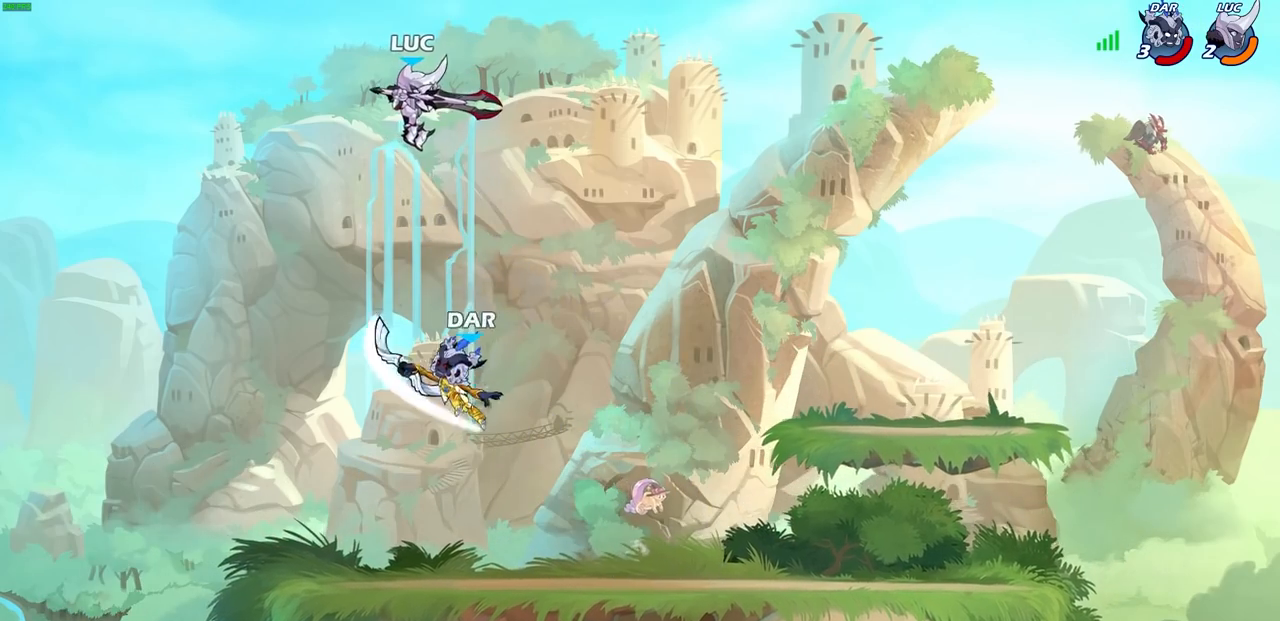
{"dt_ms": 500, "buttons": [], "left_stick": "center", "right_stick": "center", "events": [[433, "CIRCLE", "up"], [450, "left_stick", "center"]]}
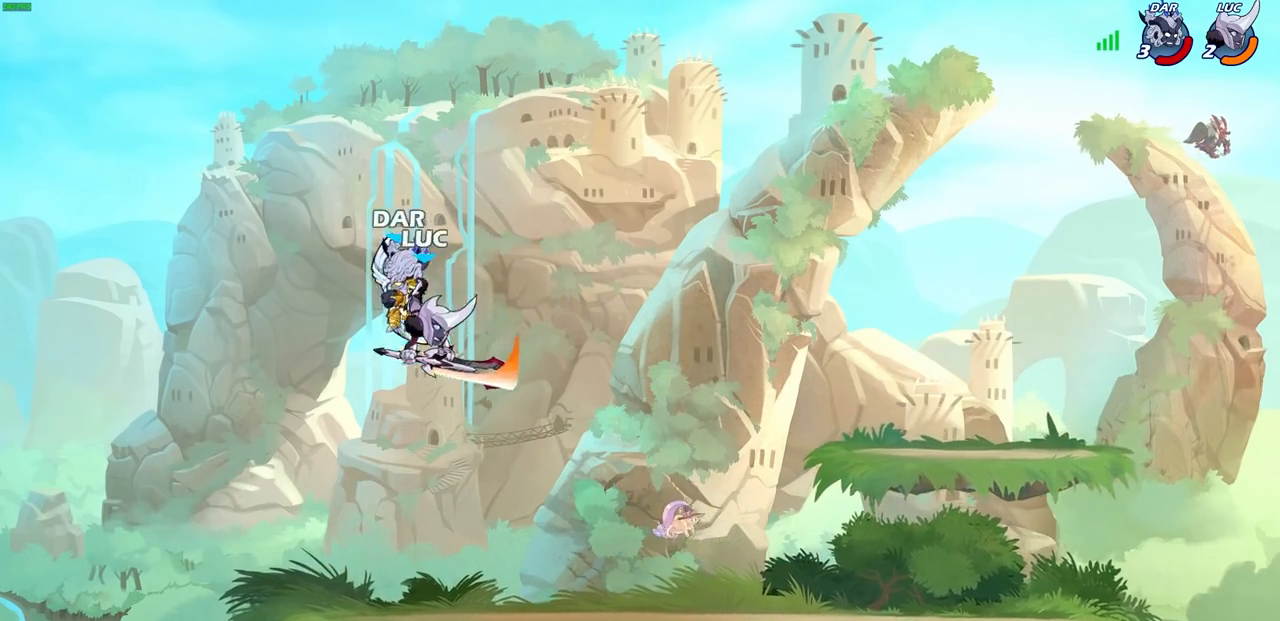
{"dt_ms": 500, "buttons": [], "left_stick": "down-right", "right_stick": "center", "events": [[100, "left_stick", "left"], [233, "CROSS", "down"], [350, "left_stick", "up-right"], [400, "CROSS", "up"], [500, "left_stick", "down-right"]]}
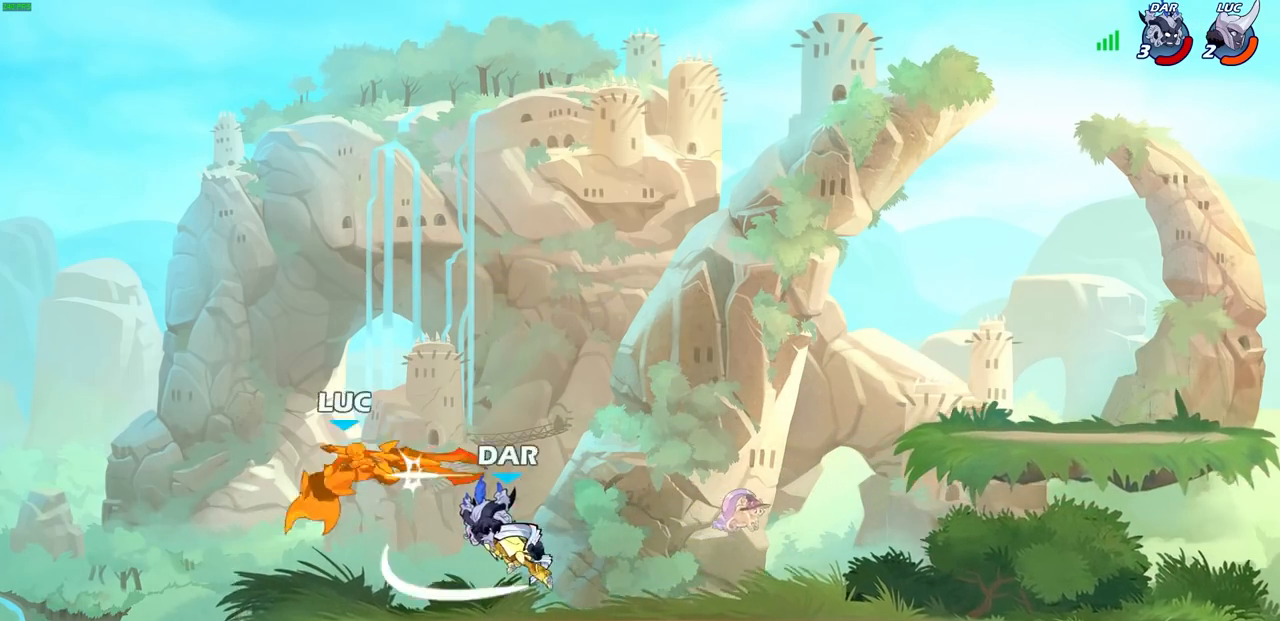
{"dt_ms": 1000, "buttons": [], "left_stick": "center", "right_stick": "center"}
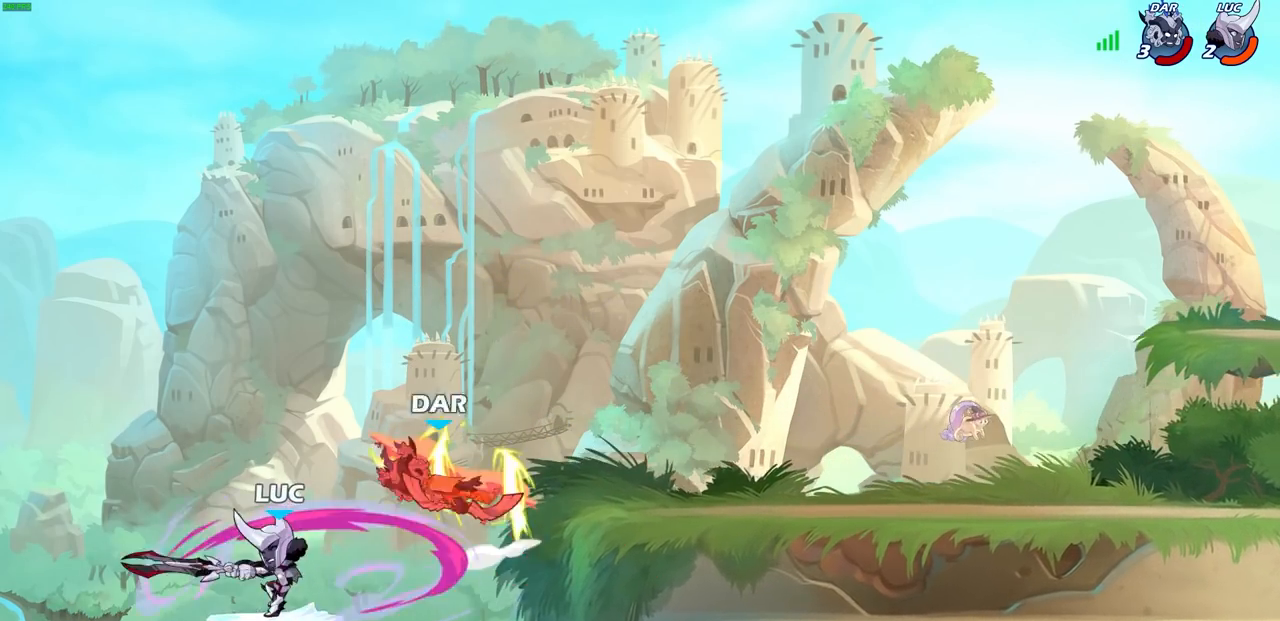
{"dt_ms": 500, "buttons": ["R2"], "left_stick": "up-right", "right_stick": "center", "events": [[333, "left_stick", "right"], [383, "left_stick", "up-right"], [433, "R2", "down"]]}
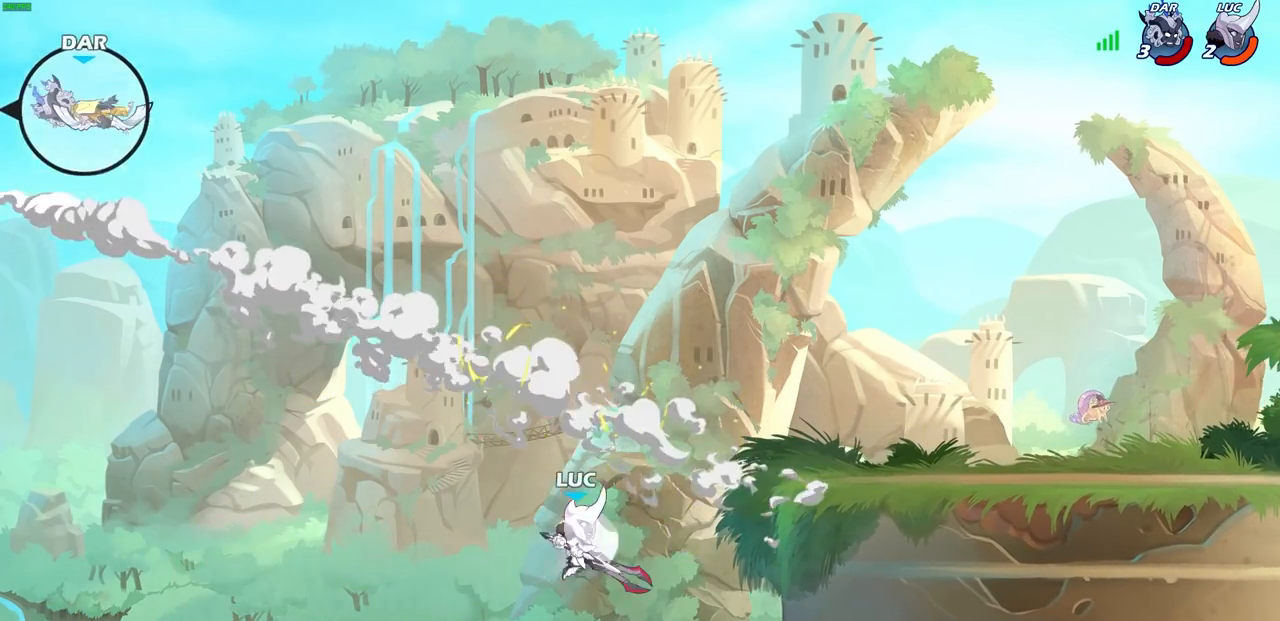
{"dt_ms": 500, "buttons": [], "left_stick": "center", "right_stick": "center", "events": [[333, "R2", "up"], [467, "left_stick", "center"]]}
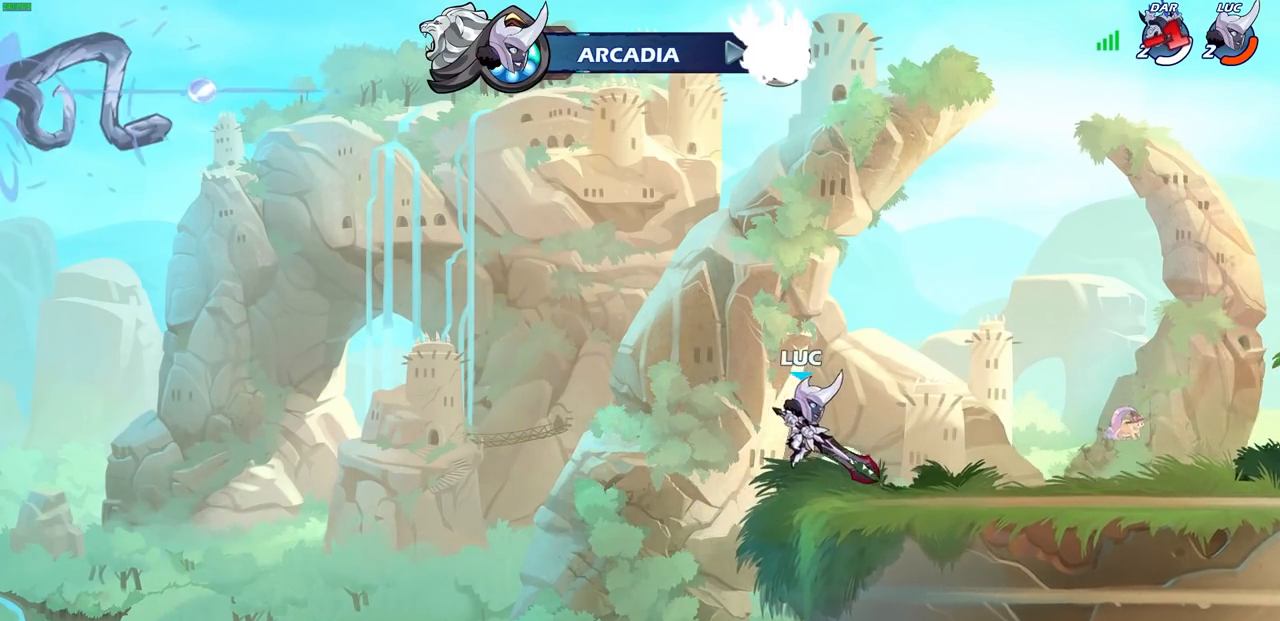
{"dt_ms": 500, "buttons": [], "left_stick": "up-right", "right_stick": "center", "events": [[367, "left_stick", "up-right"]]}
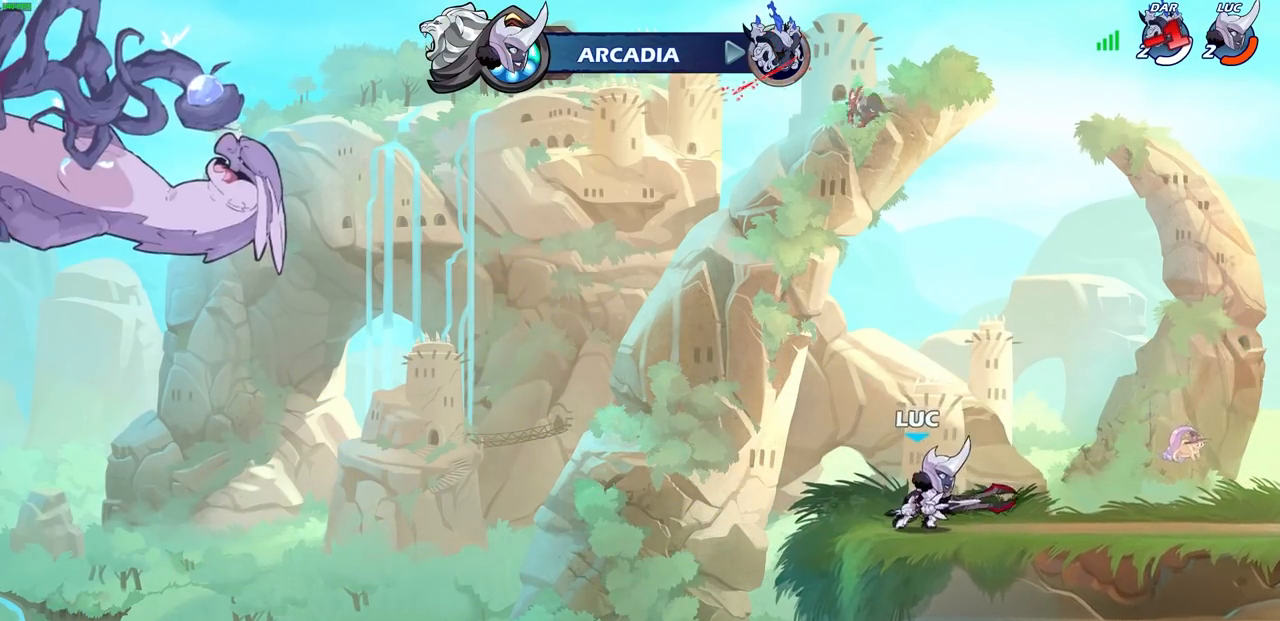
{"dt_ms": 500, "buttons": [], "left_stick": "up-right", "right_stick": "center", "events": [[50, "CROSS", "down"], [150, "CIRCLE", "down"], [167, "CROSS", "up"], [300, "CIRCLE", "up"]]}
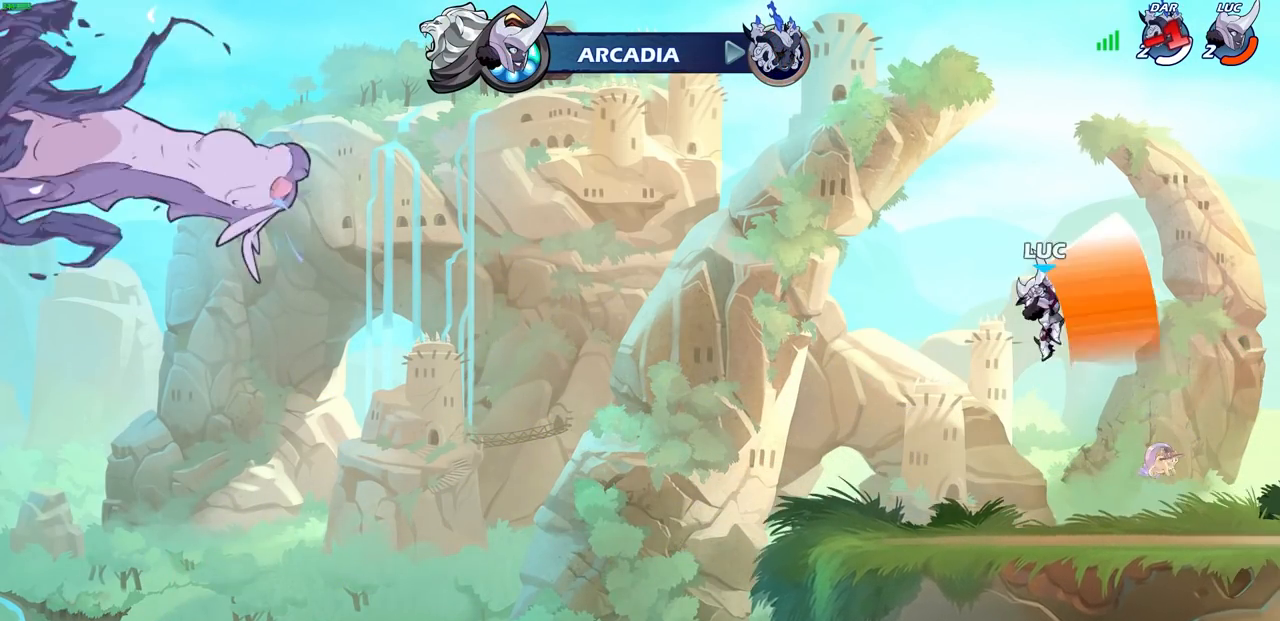
{"dt_ms": 500, "buttons": ["CROSS"], "left_stick": "up-right", "right_stick": "center", "events": [[383, "CROSS", "down"]]}
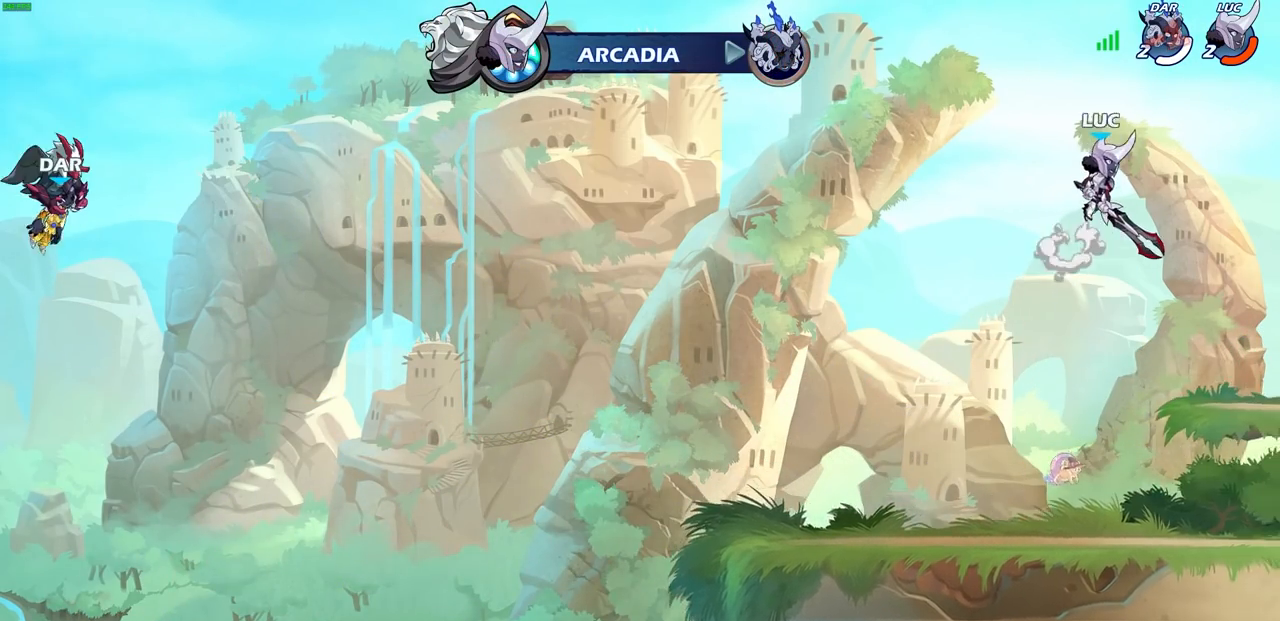
{"dt_ms": 500, "buttons": [], "left_stick": "center", "right_stick": "center", "events": [[33, "CROSS", "up"], [67, "left_stick", "center"], [117, "CROSS", "down"], [233, "CROSS", "up"], [233, "left_stick", "left"], [367, "left_stick", "up"], [383, "R1", "down"], [433, "R1", "up"], [500, "left_stick", "center"]]}
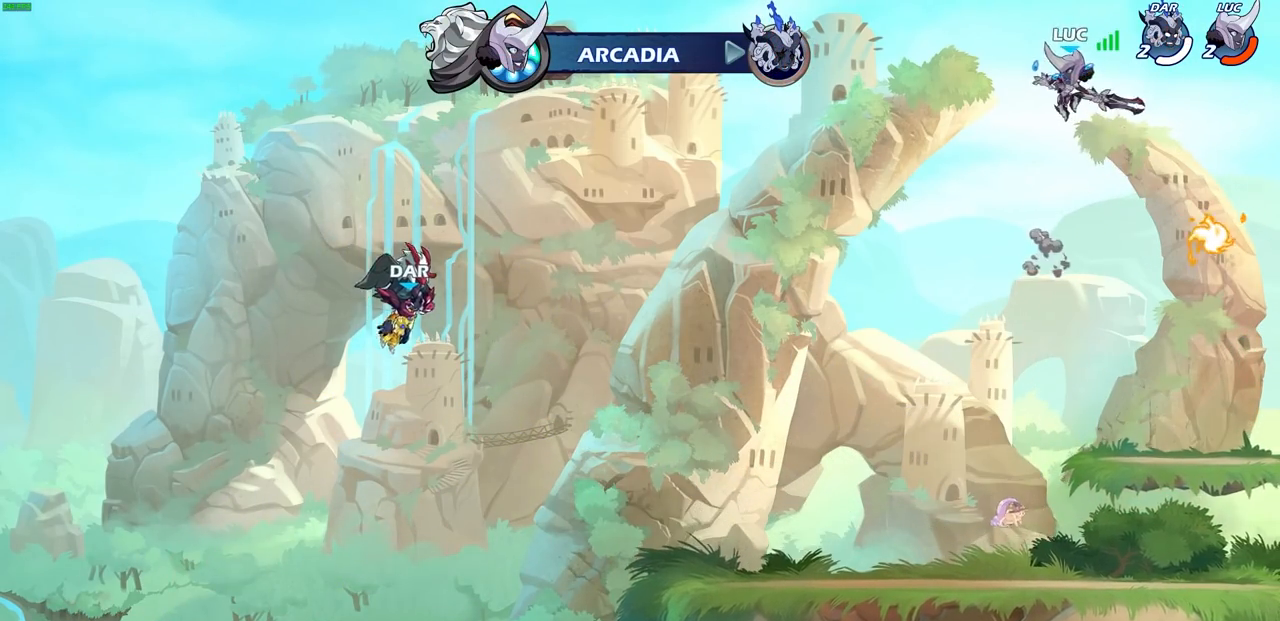
{"dt_ms": 500, "buttons": [], "left_stick": "right", "right_stick": "center", "events": [[300, "left_stick", "right"]]}
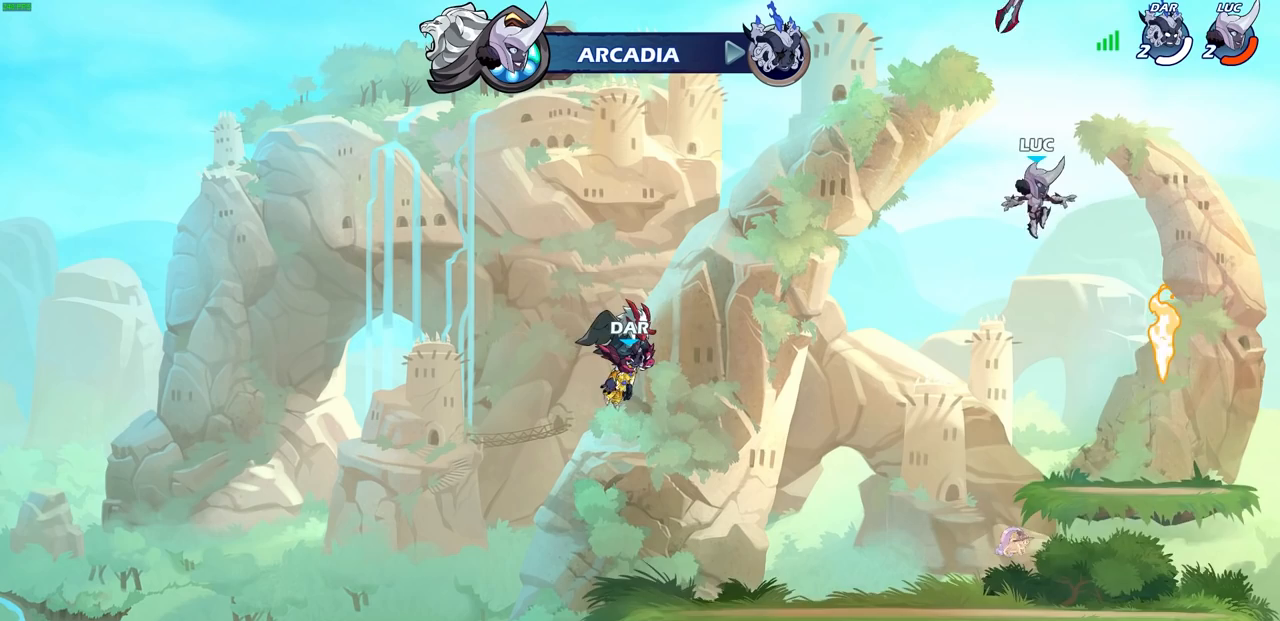
{"dt_ms": 500, "buttons": ["R1"], "left_stick": "center", "right_stick": "center", "events": [[83, "left_stick", "down-right"], [283, "left_stick", "left"], [417, "left_stick", "center"], [433, "R1", "down"]]}
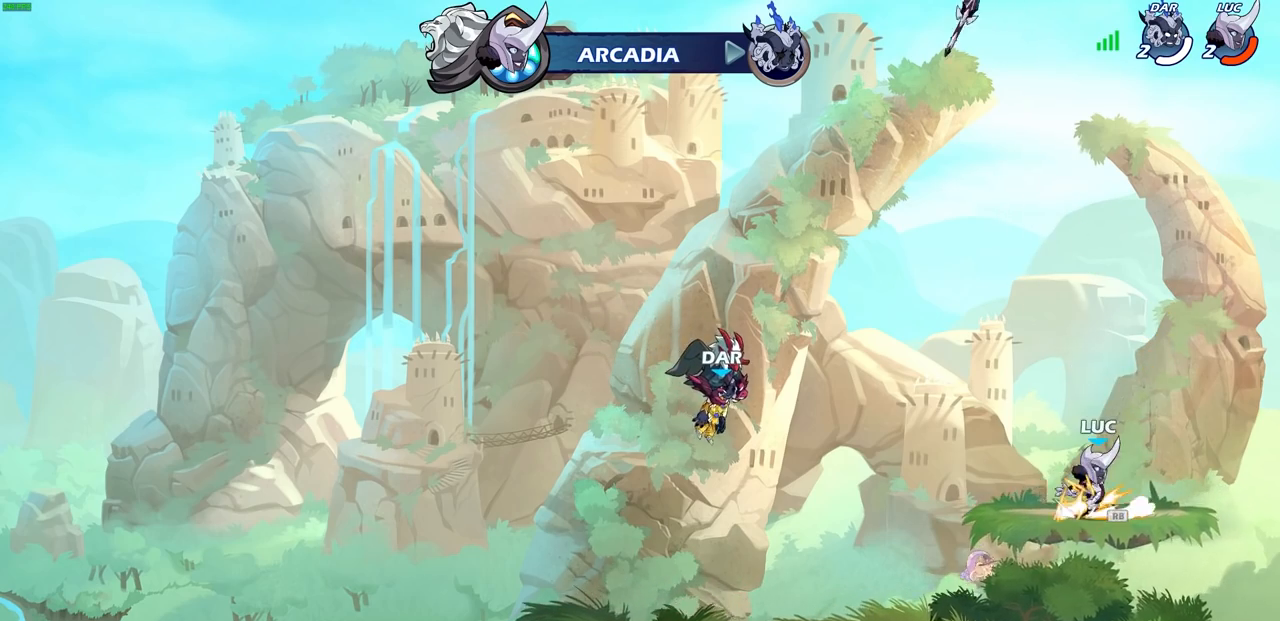
{"dt_ms": 500, "buttons": [], "left_stick": "down-left", "right_stick": "center", "events": [[17, "R1", "up"], [400, "left_stick", "up-left"], [500, "left_stick", "down-left"]]}
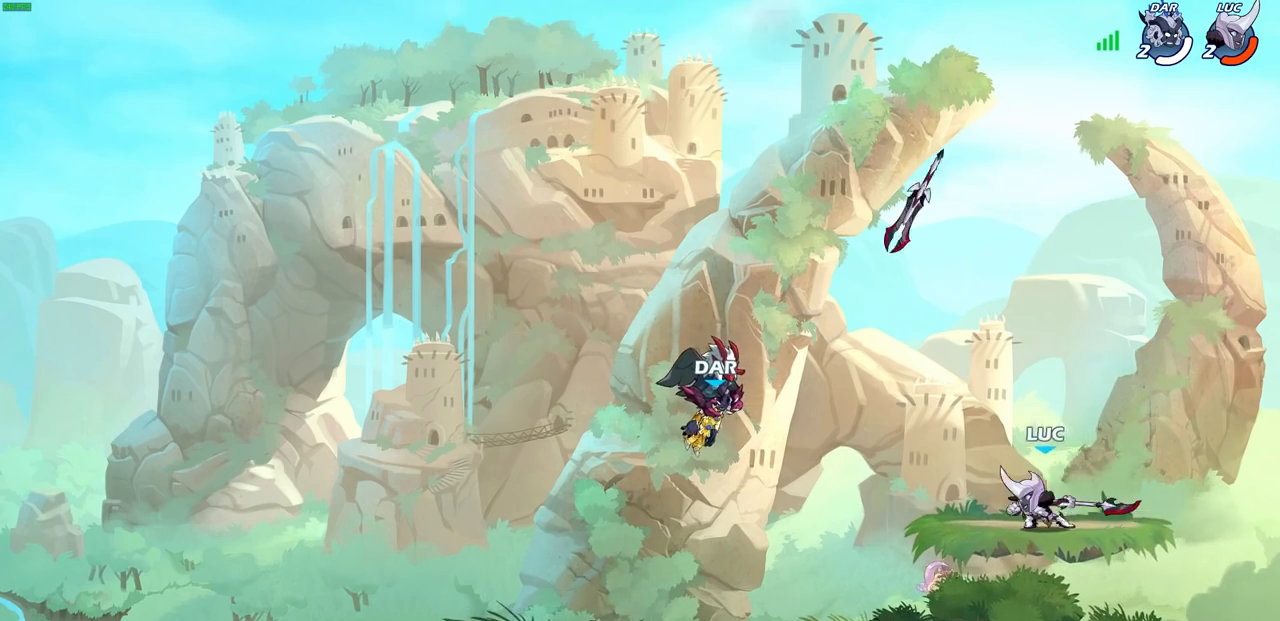
{"dt_ms": 500, "buttons": [], "left_stick": "center", "right_stick": "center", "events": [[17, "R1", "down"], [17, "R2", "down"], [33, "CIRCLE", "down"], [117, "R1", "up"], [117, "R2", "up"], [133, "CIRCLE", "up"], [133, "left_stick", "center"]]}
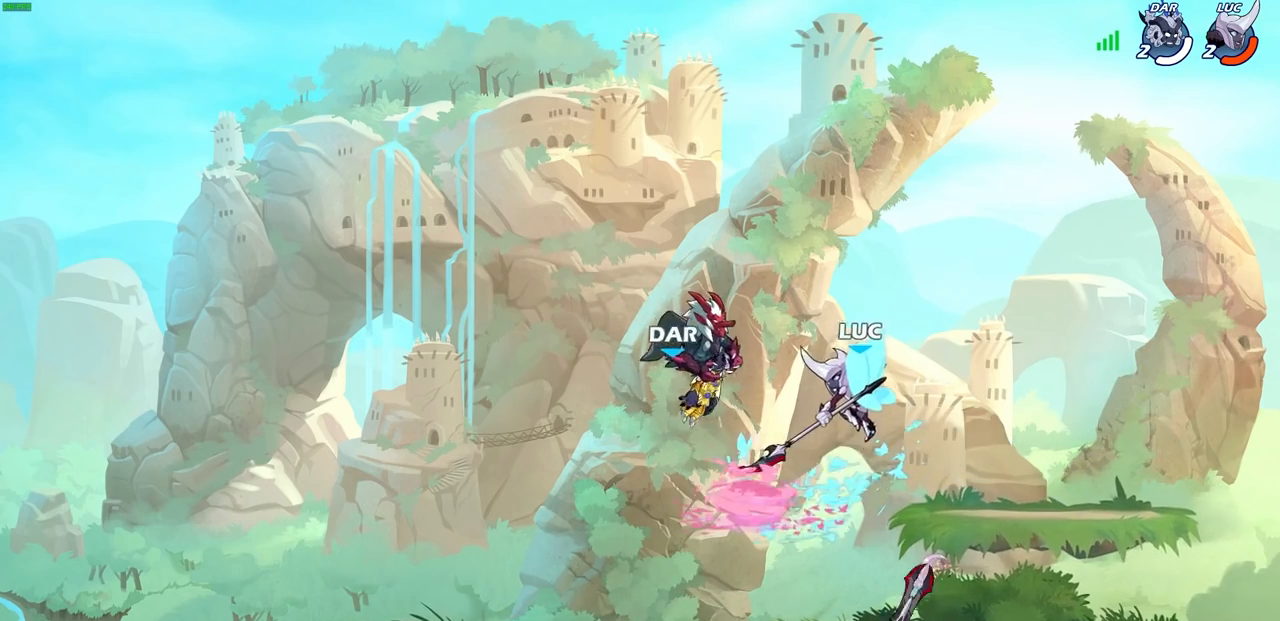
{"dt_ms": 500, "buttons": [], "left_stick": "left", "right_stick": "center", "events": [[250, "left_stick", "left"]]}
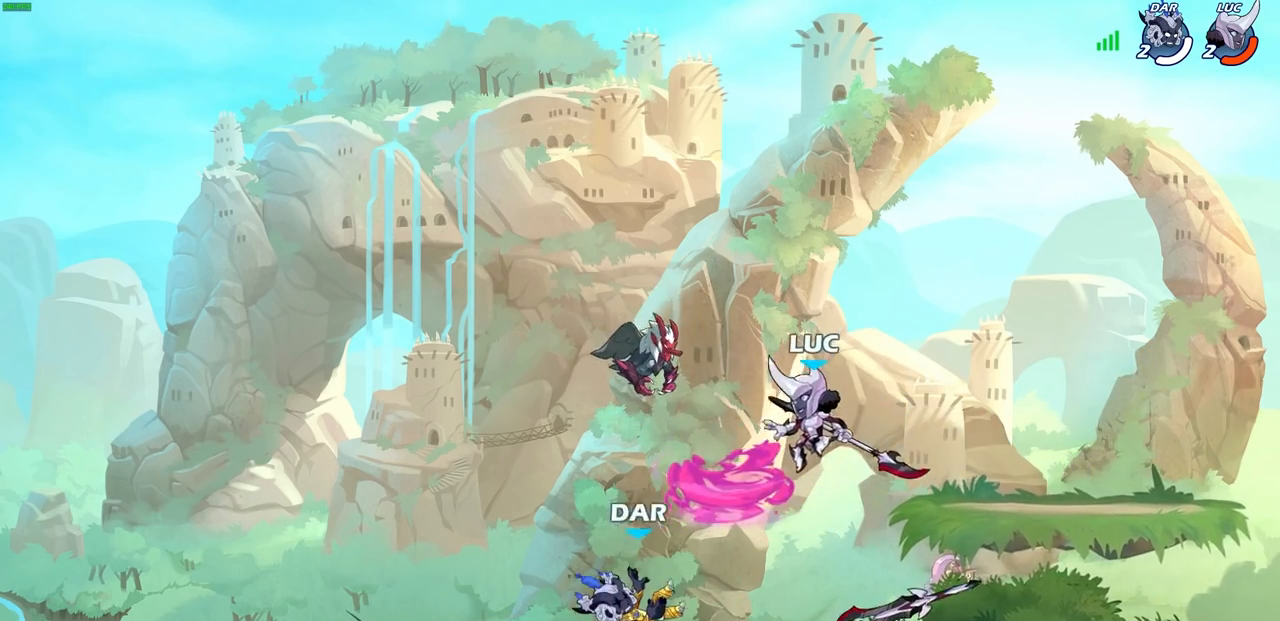
{"dt_ms": 500, "buttons": [], "left_stick": "down-right", "right_stick": "center", "events": [[33, "CROSS", "down"], [183, "CROSS", "up"], [250, "left_stick", "down-left"], [467, "left_stick", "down-right"]]}
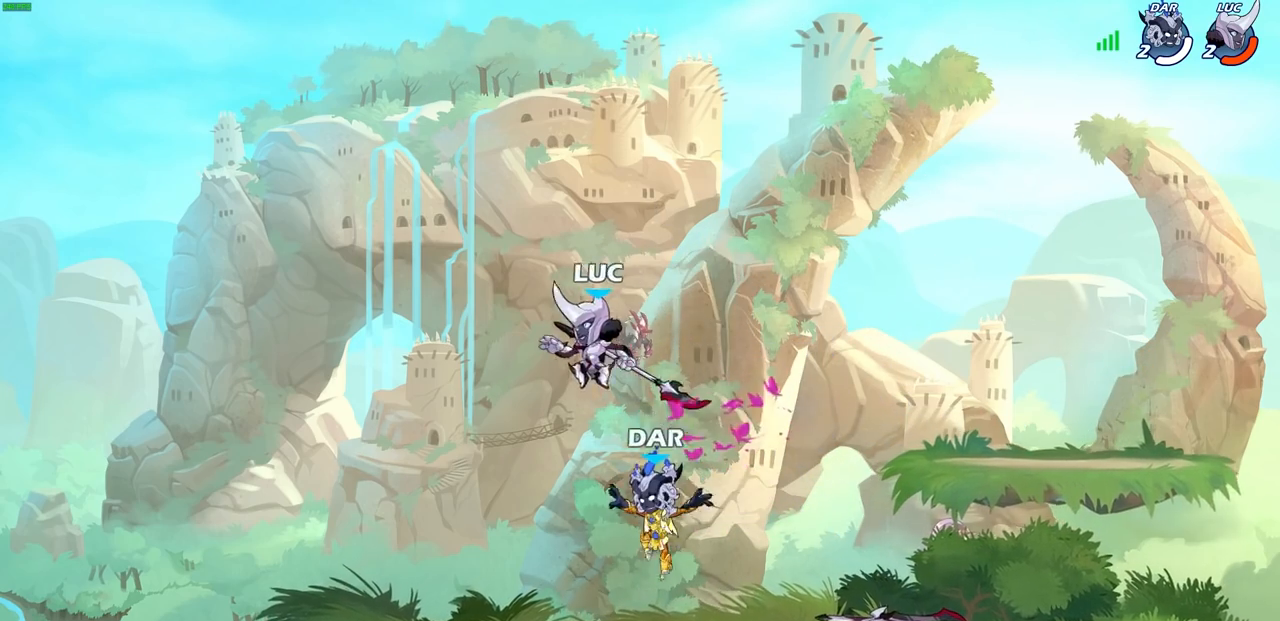
{"dt_ms": 500, "buttons": [], "left_stick": "up-right", "right_stick": "center", "events": [[100, "left_stick", "down-left"], [167, "CROSS", "down"], [233, "left_stick", "up-left"], [333, "CROSS", "up"], [333, "left_stick", "up-right"]]}
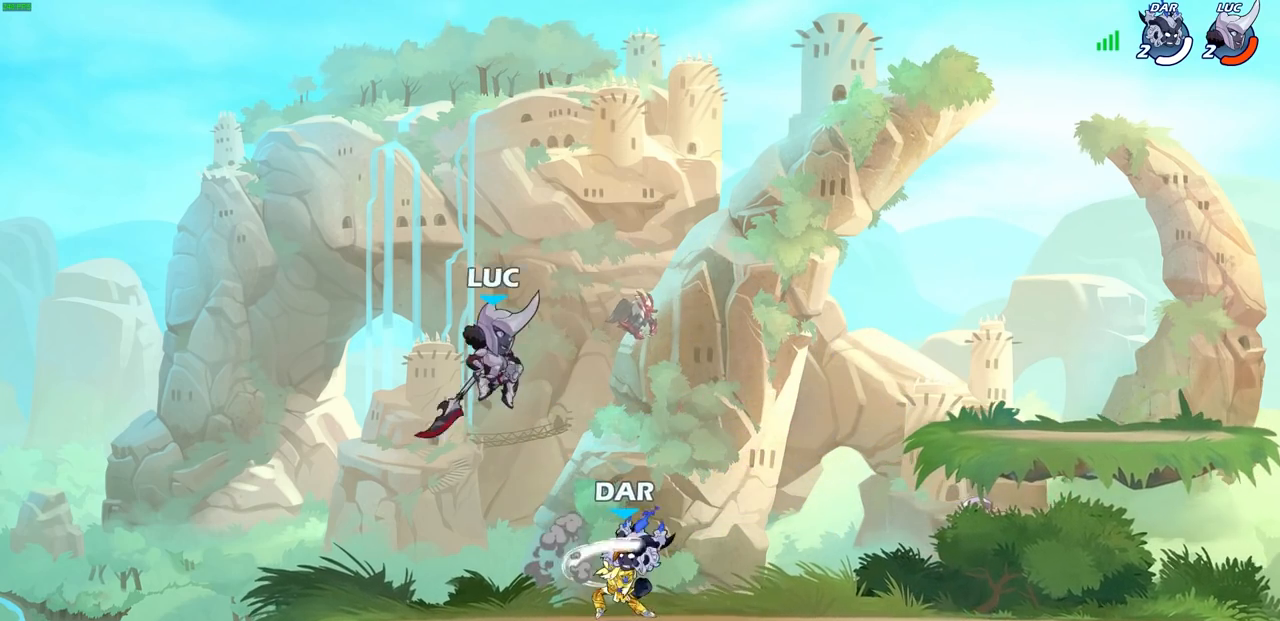
{"dt_ms": 500, "buttons": [], "left_stick": "right", "right_stick": "center", "events": [[50, "left_stick", "down-right"], [300, "SQUARE", "down"], [300, "left_stick", "center"], [367, "SQUARE", "up"], [467, "left_stick", "right"]]}
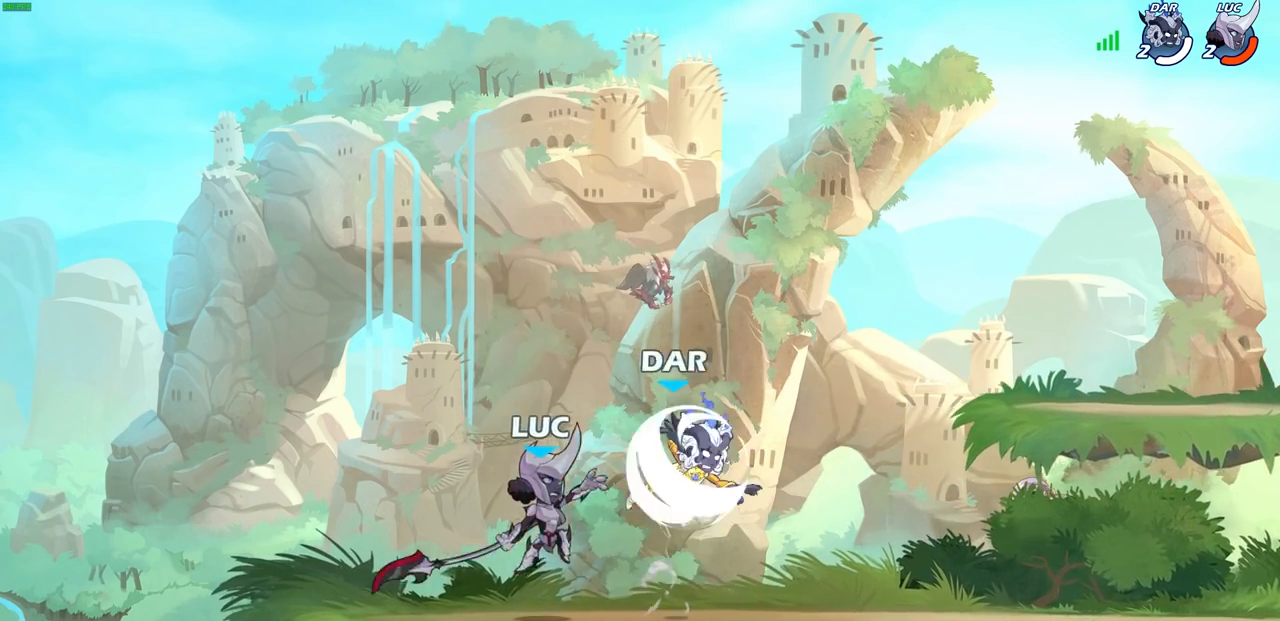
{"dt_ms": 500, "buttons": ["CROSS"], "left_stick": "left", "right_stick": "center", "events": [[83, "left_stick", "left"], [450, "CROSS", "down"]]}
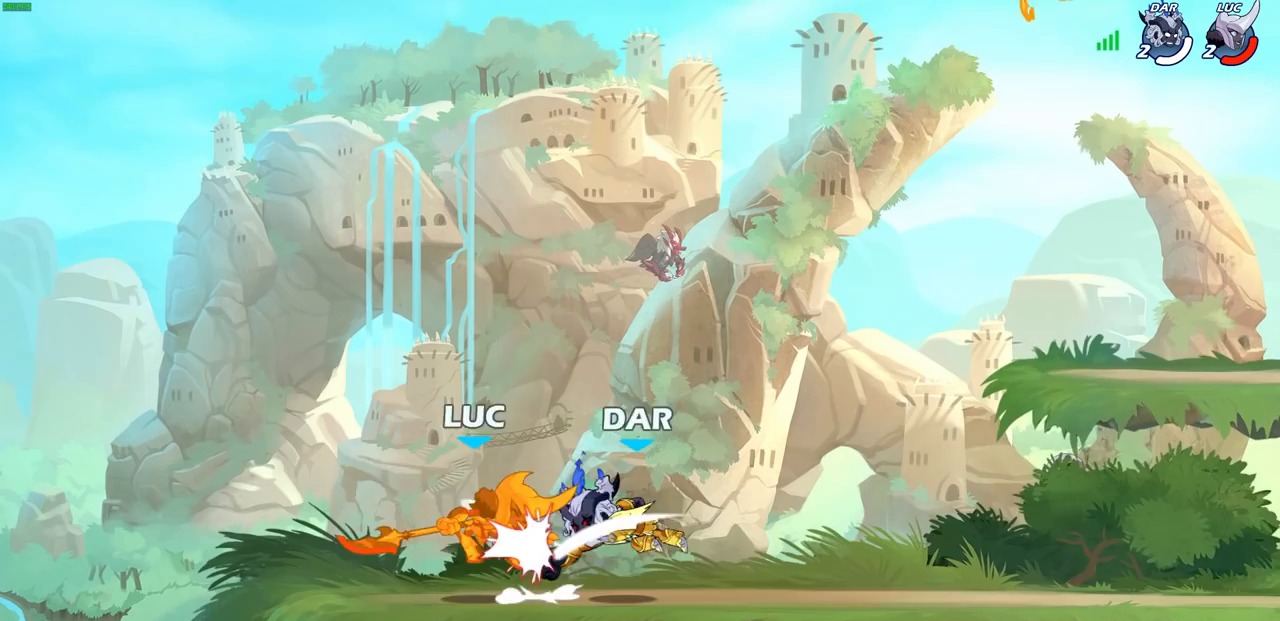
{"dt_ms": 1000, "buttons": [], "left_stick": "right", "right_stick": "center"}
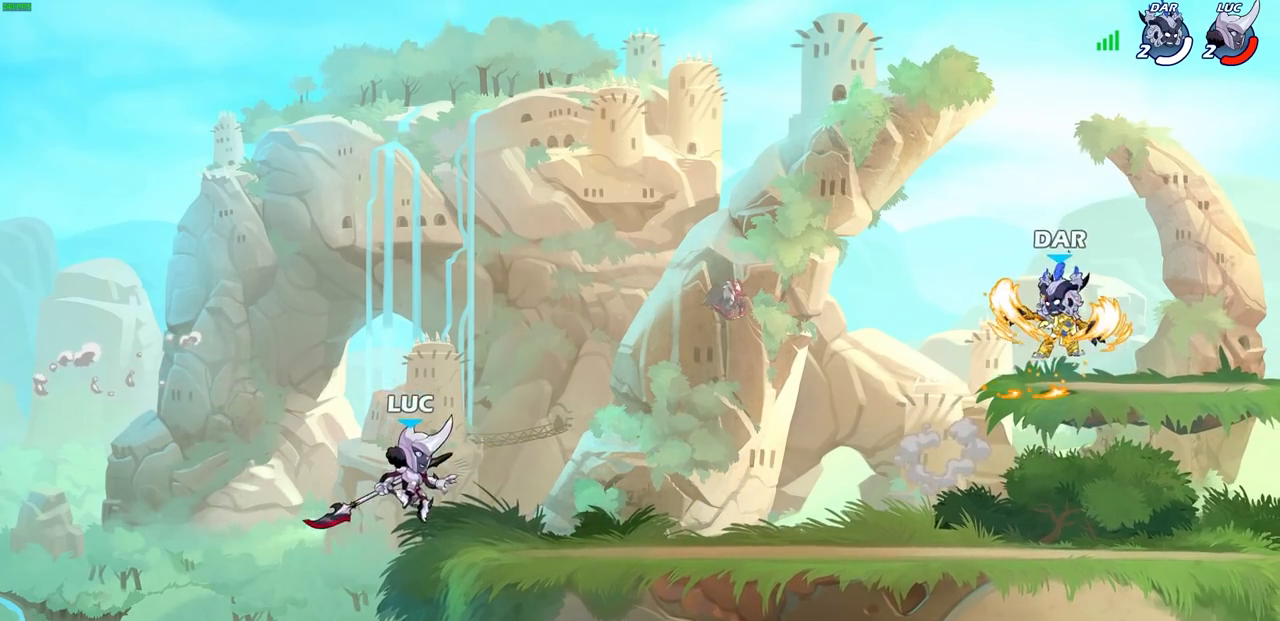
{"dt_ms": 500, "buttons": [], "left_stick": "center", "right_stick": "center", "events": [[167, "R1", "down"], [167, "R2", "down"], [200, "CIRCLE", "down"], [267, "CIRCLE", "up"], [267, "R1", "up"], [283, "R2", "up"], [483, "left_stick", "center"]]}
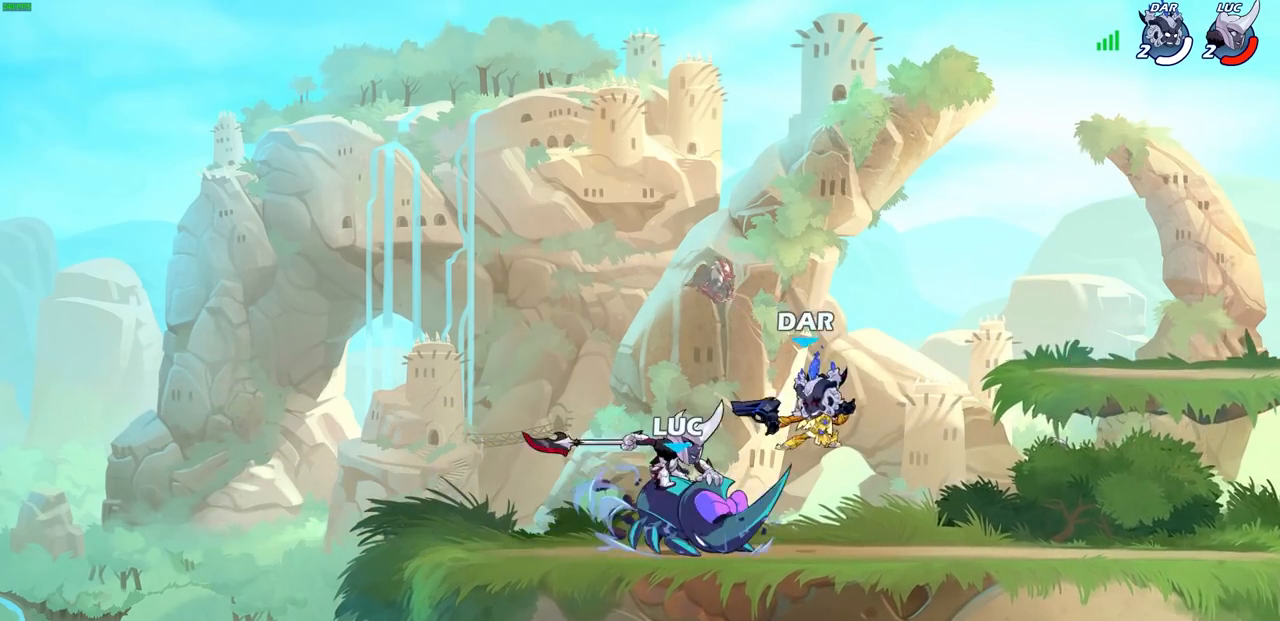
{"dt_ms": 500, "buttons": [], "left_stick": "center", "right_stick": "center", "events": []}
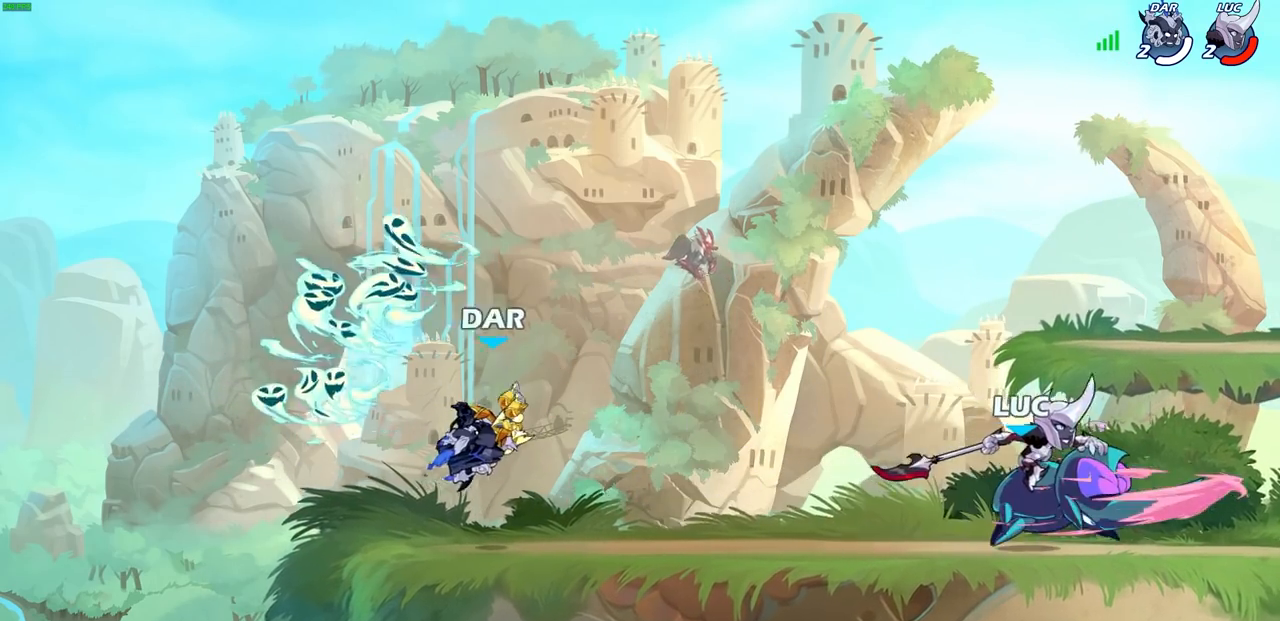
{"dt_ms": 500, "buttons": [], "left_stick": "left", "right_stick": "center", "events": [[250, "left_stick", "left"]]}
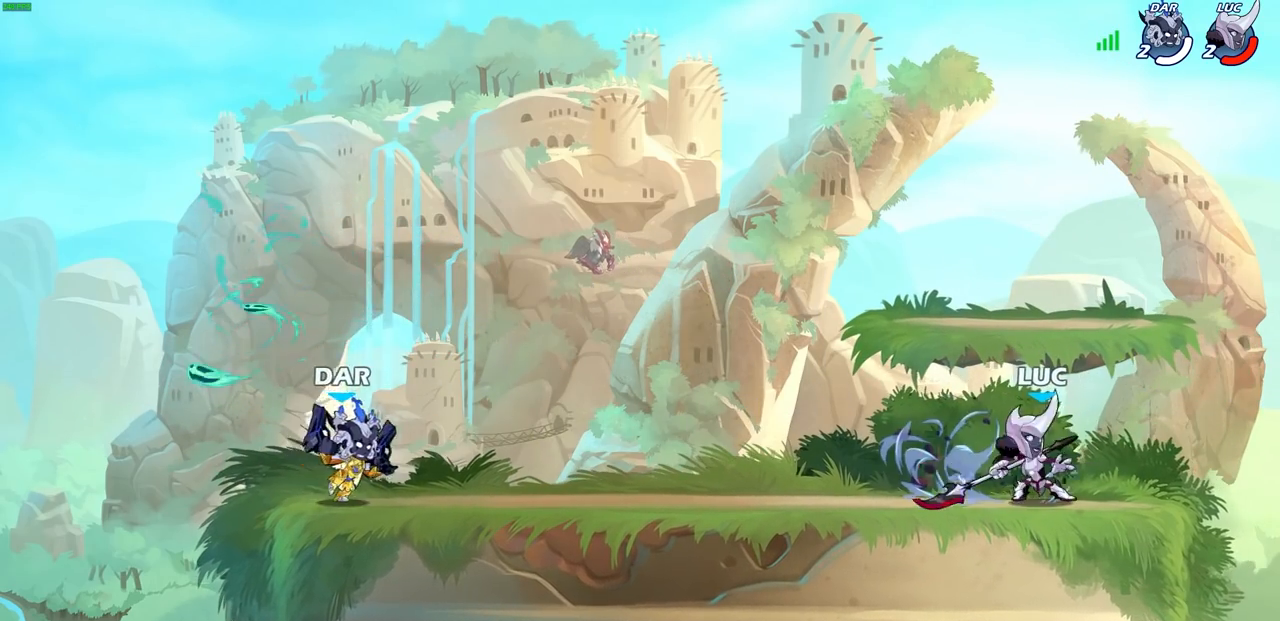
{"dt_ms": 500, "buttons": [], "left_stick": "center", "right_stick": "center", "events": [[67, "left_stick", "down-left"], [100, "R1", "down"], [100, "R2", "down"], [150, "CIRCLE", "down"], [200, "CIRCLE", "up"], [200, "R1", "up"], [200, "R2", "up"], [250, "left_stick", "center"]]}